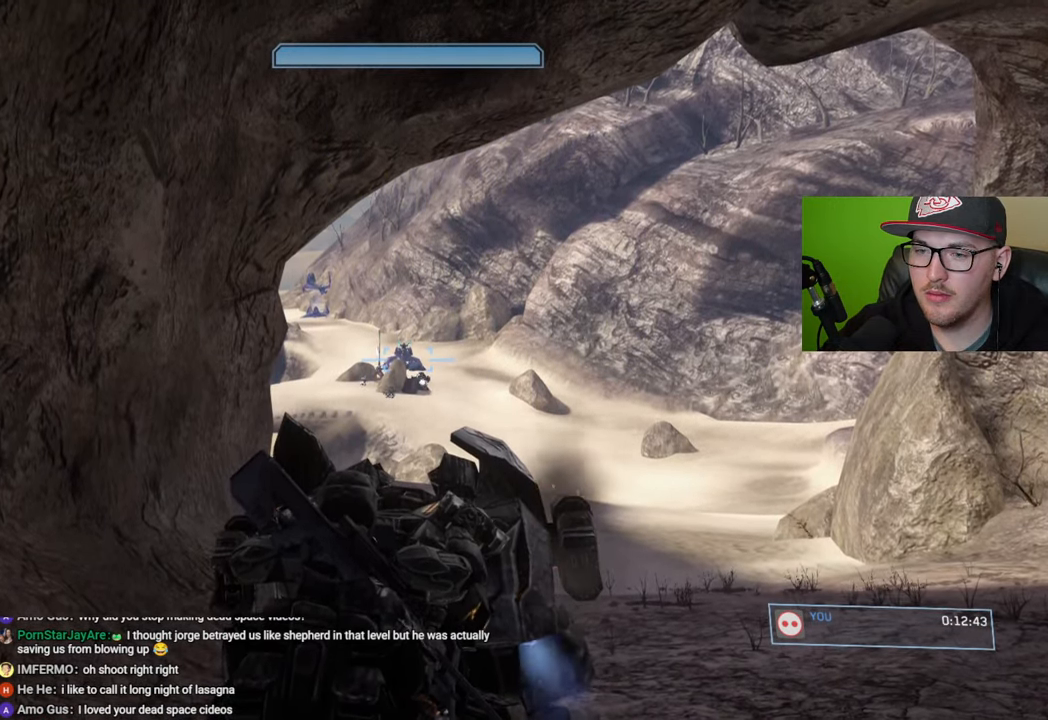
Gameplay with a controller (Xbox layout); each line is a JSON object with the inputs held at the frame after it. "events" lists button and stick changes between this image and that frame as [ms after this image, input, new state], when the widget could be followed in between.
{"buttons": ["R2"], "left_stick": "center", "right_stick": "center", "events": []}
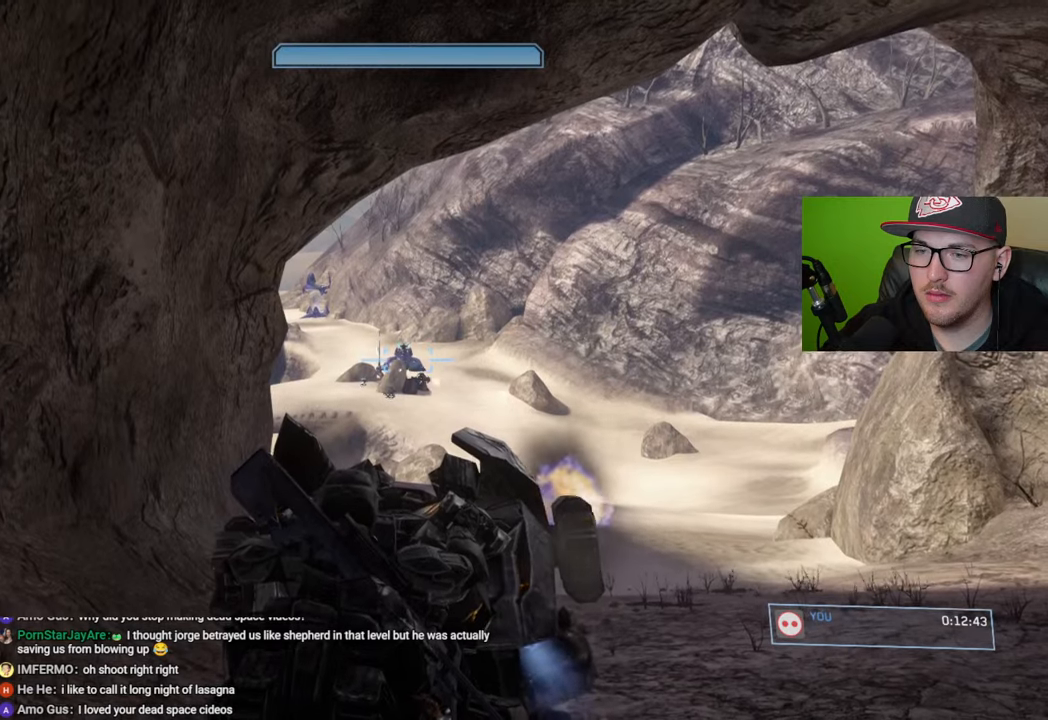
{"buttons": ["R2"], "left_stick": "center", "right_stick": "center", "events": []}
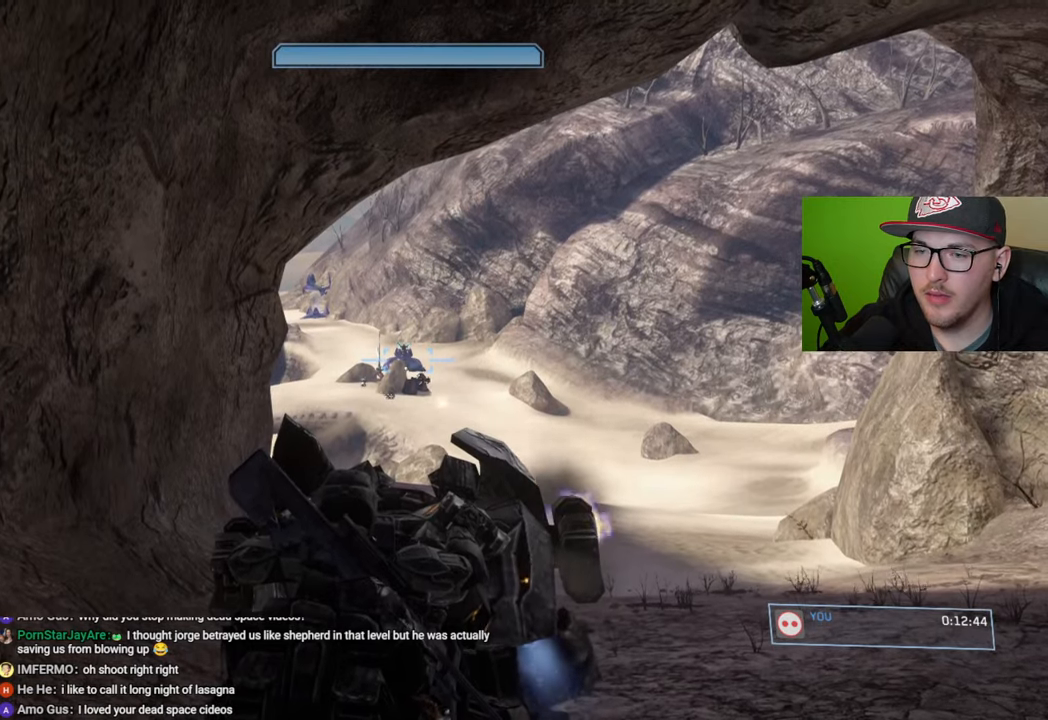
{"buttons": ["R2"], "left_stick": "center", "right_stick": "center", "events": []}
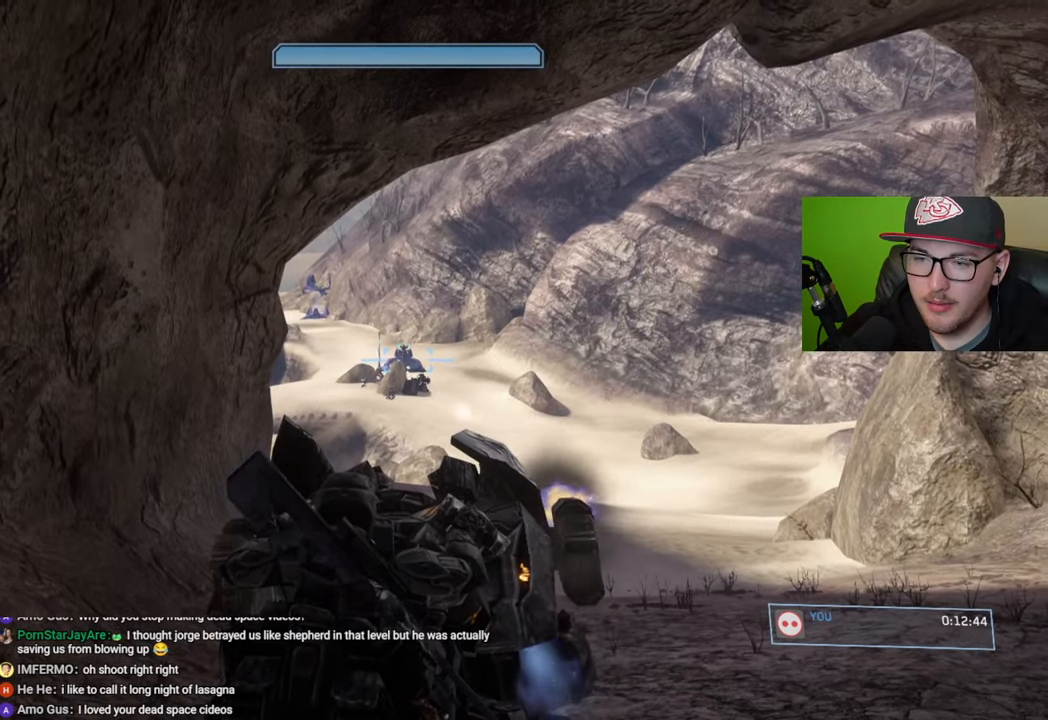
{"buttons": ["R2"], "left_stick": "center", "right_stick": "center", "events": []}
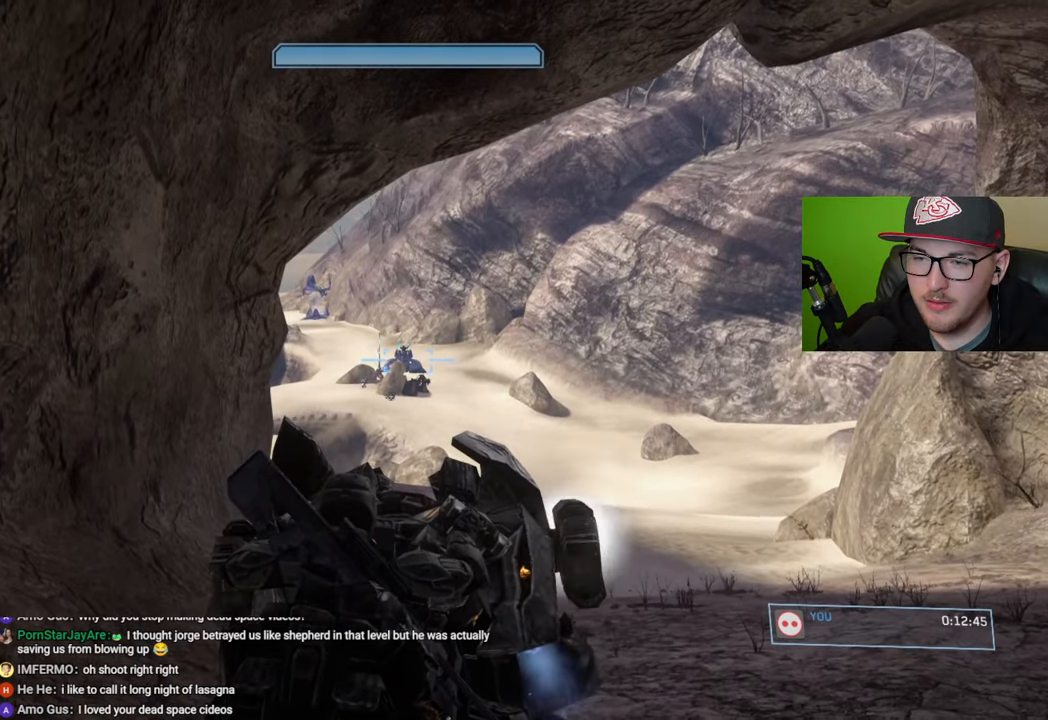
{"buttons": ["R2"], "left_stick": "center", "right_stick": "center", "events": []}
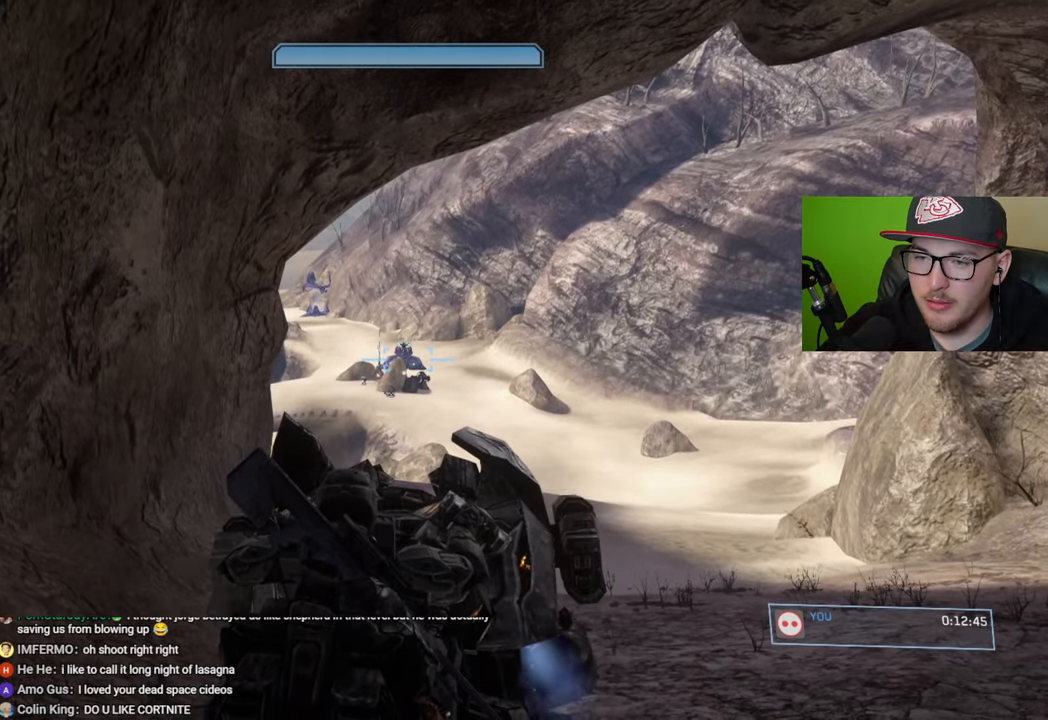
{"buttons": ["R2"], "left_stick": "center", "right_stick": "center", "events": []}
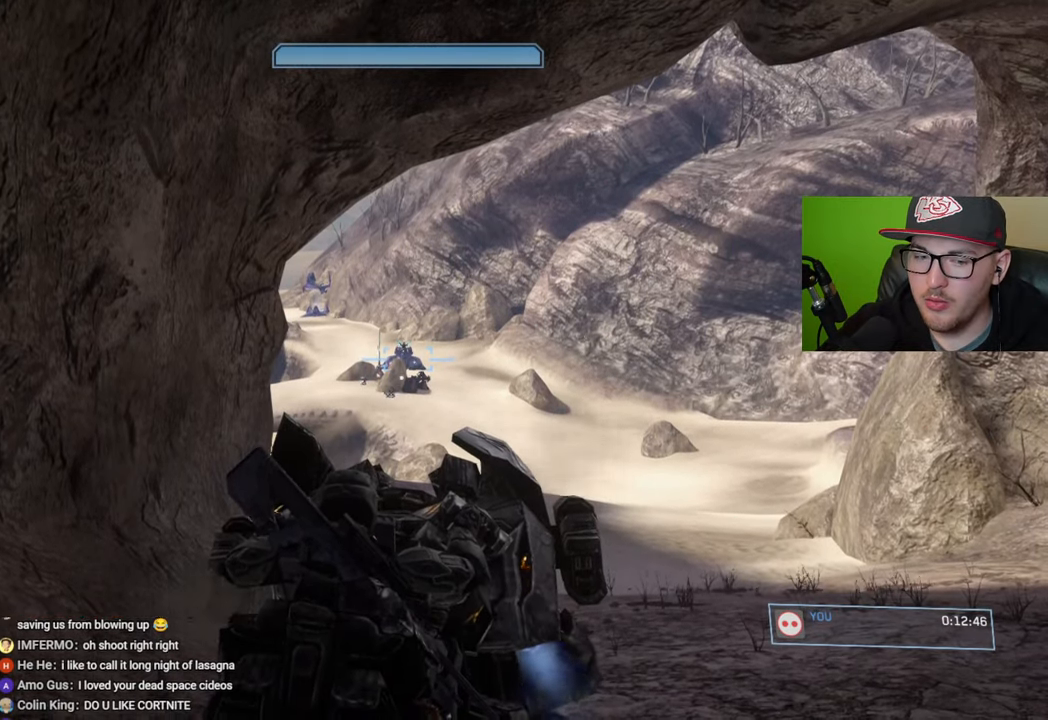
{"buttons": ["R2"], "left_stick": "center", "right_stick": "center", "events": []}
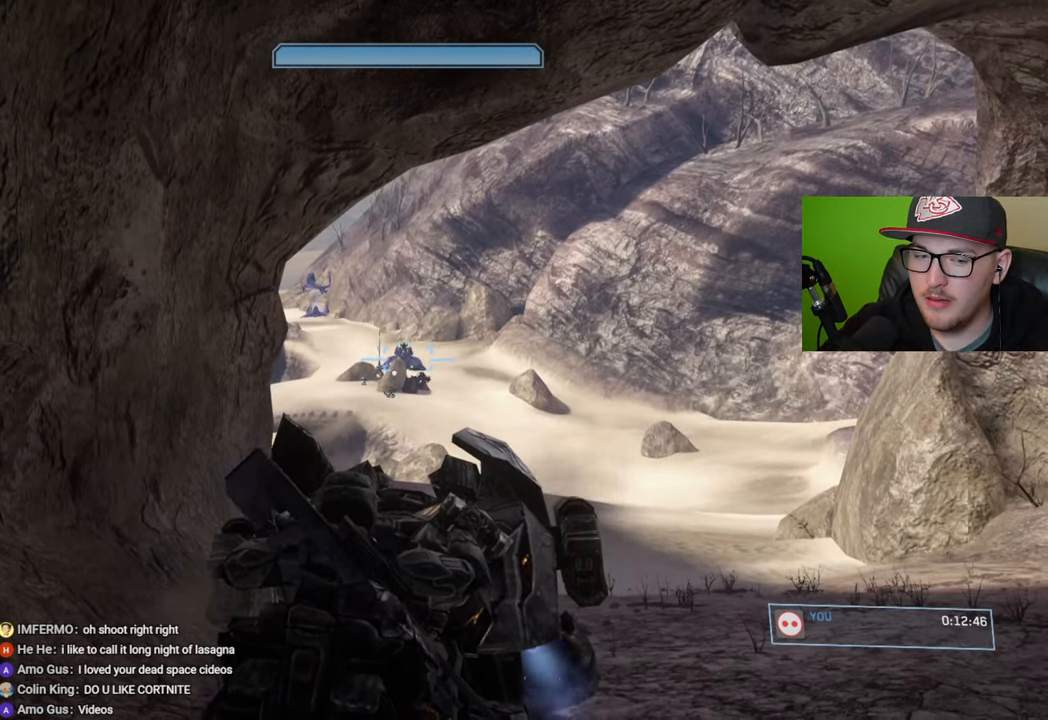
{"buttons": ["R2"], "left_stick": "center", "right_stick": "center", "events": []}
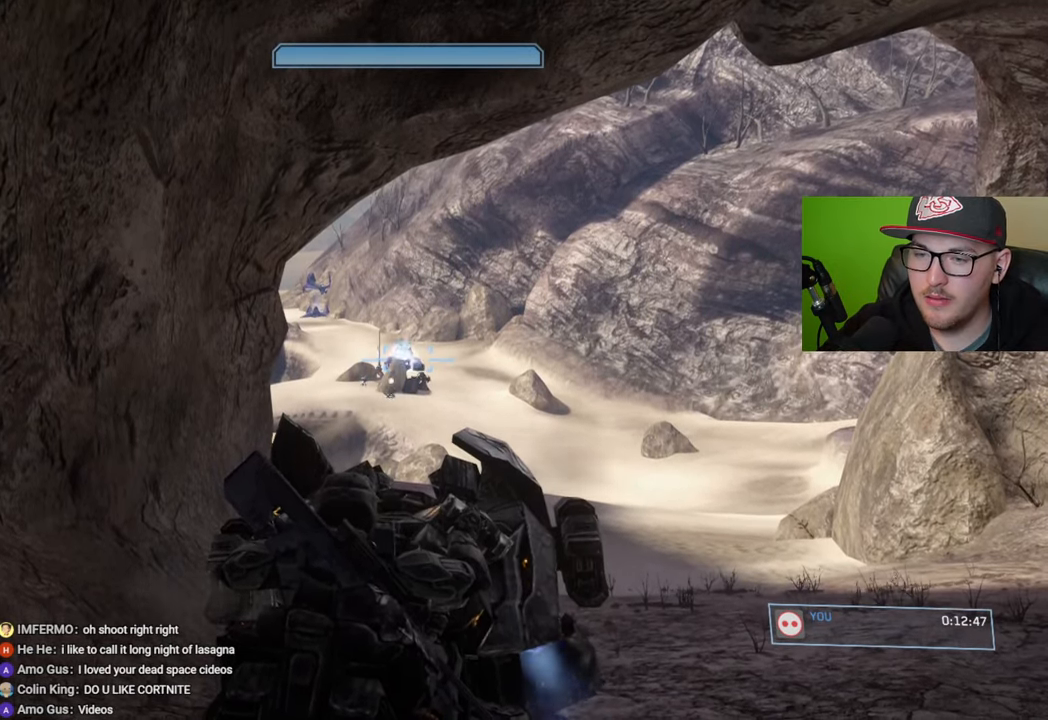
{"buttons": [], "left_stick": "center", "right_stick": "down-right", "events": [[450, "R2", "up"], [450, "right_stick", "down-right"]]}
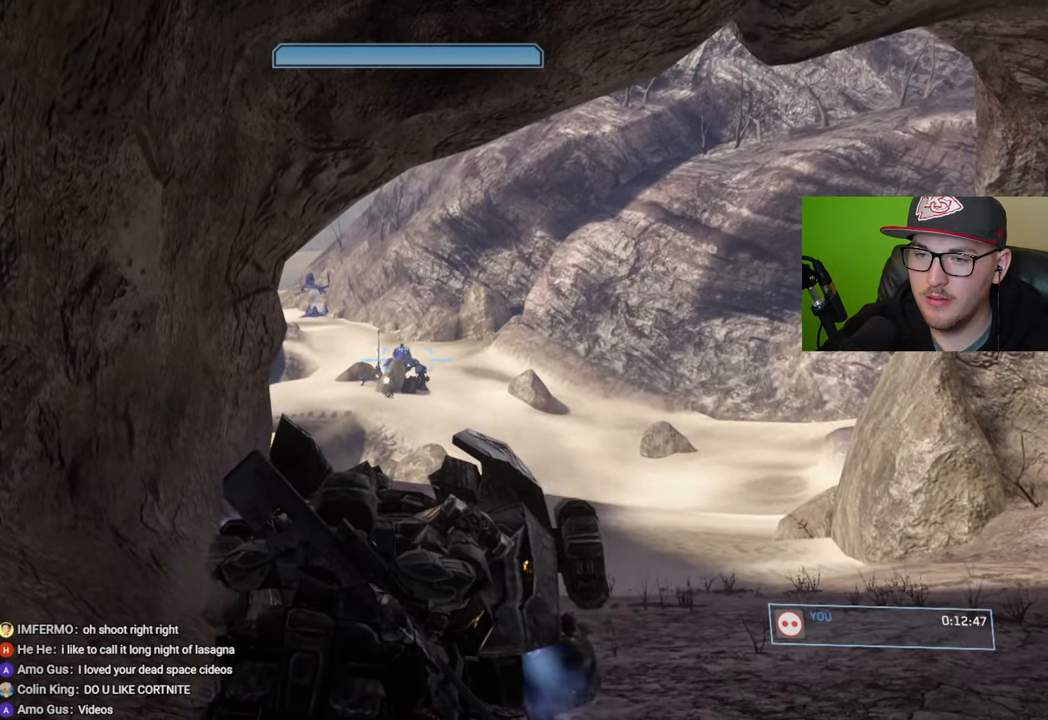
{"buttons": [], "left_stick": "center", "right_stick": "down", "events": [[216, "right_stick", "center"], [266, "right_stick", "down"], [366, "right_stick", "center"], [466, "right_stick", "down"]]}
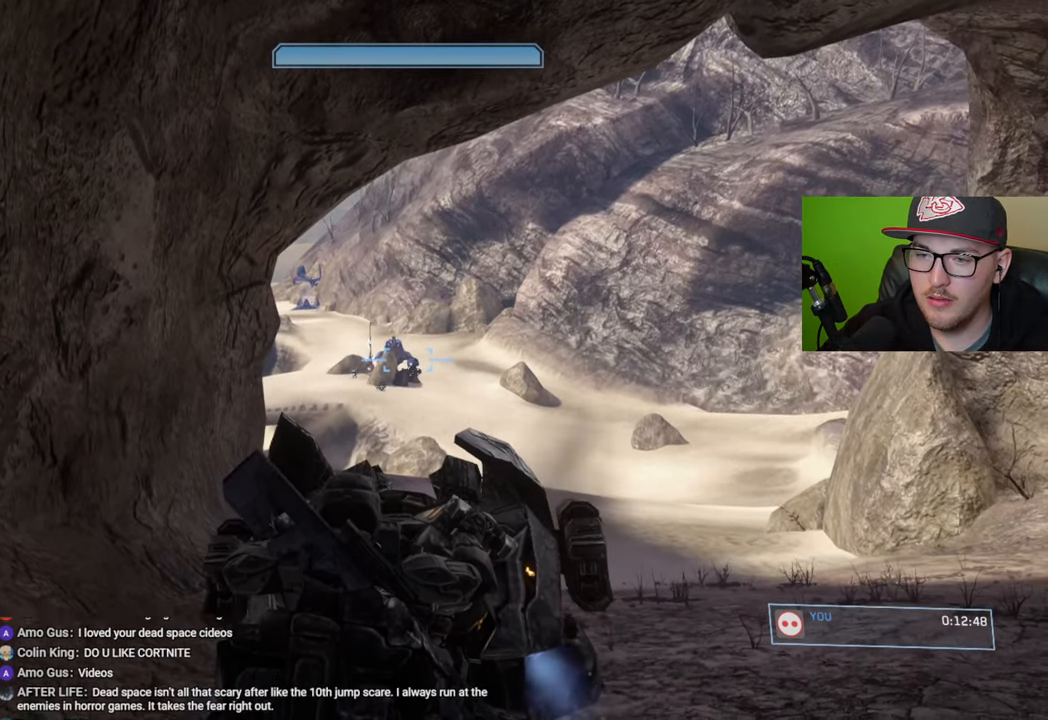
{"buttons": ["R2"], "left_stick": "center", "right_stick": "down", "events": [[200, "R2", "down"]]}
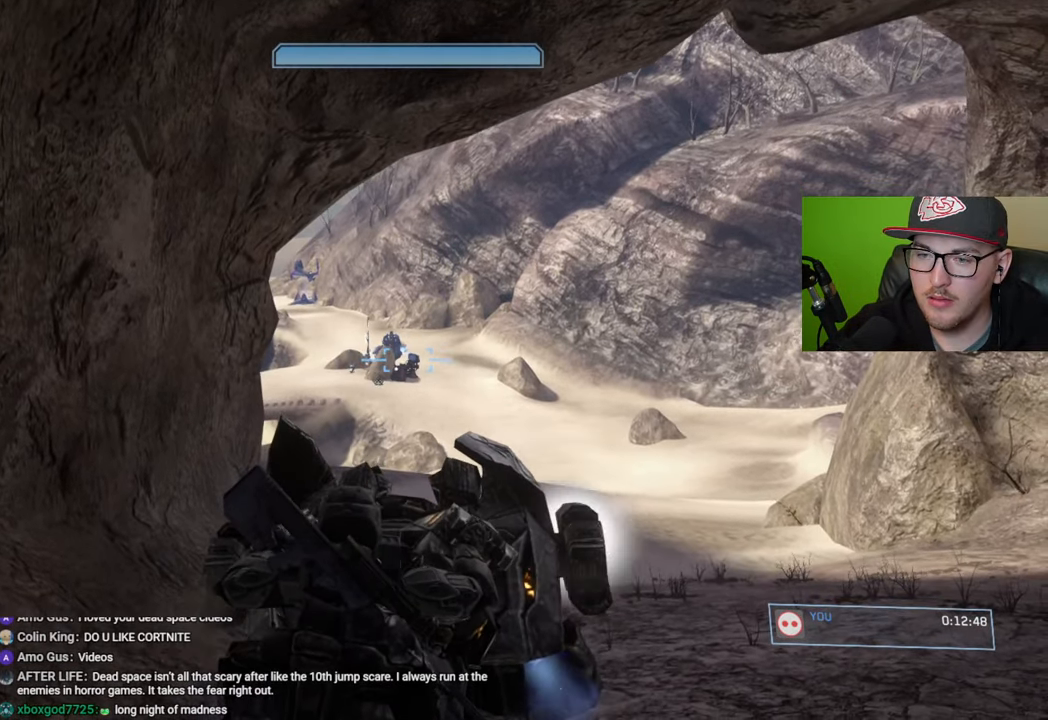
{"buttons": ["R2"], "left_stick": "center", "right_stick": "down-right", "events": [[150, "right_stick", "center"], [283, "right_stick", "down-right"]]}
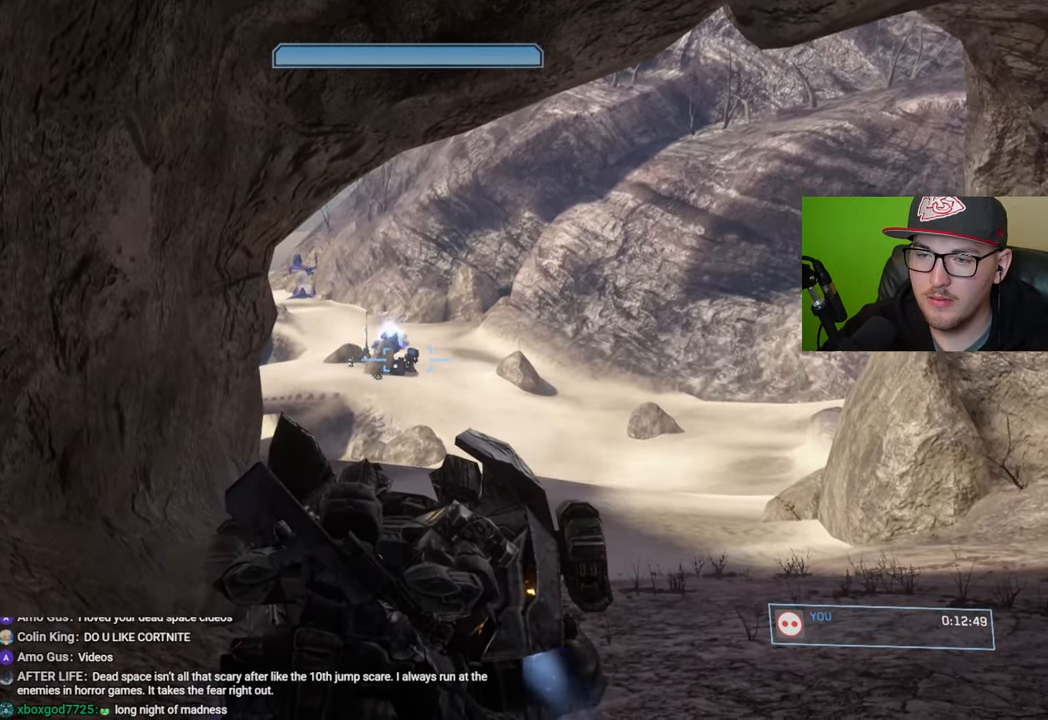
{"buttons": ["R2"], "left_stick": "center", "right_stick": "right", "events": [[233, "right_stick", "center"], [500, "right_stick", "right"]]}
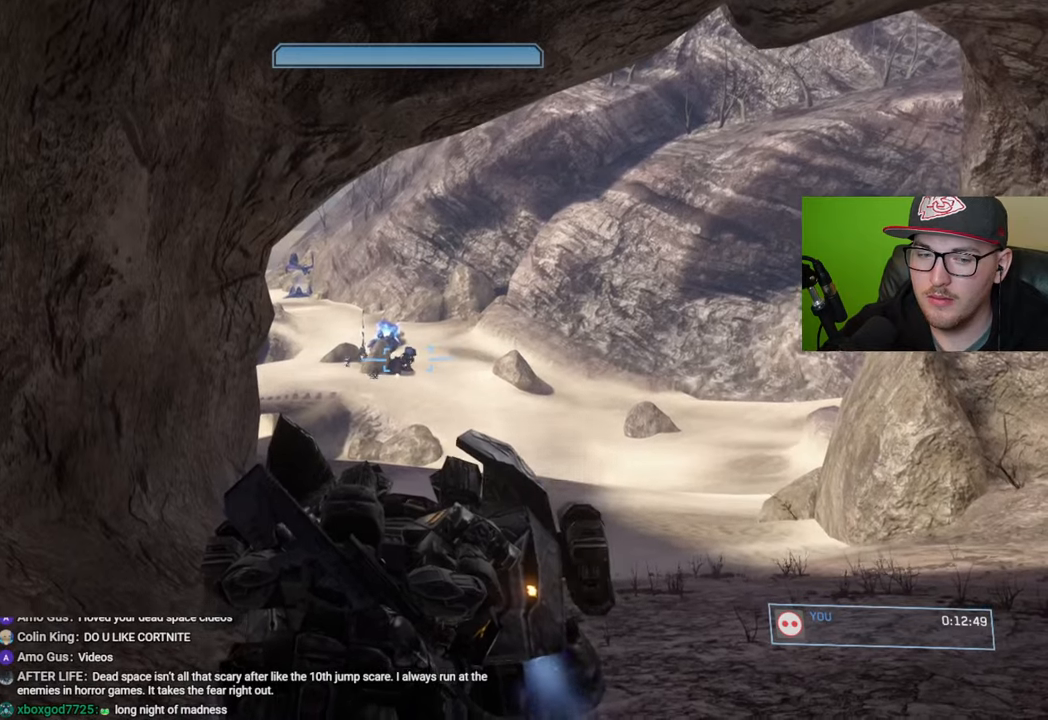
{"buttons": ["R2"], "left_stick": "center", "right_stick": "center", "events": [[116, "right_stick", "center"]]}
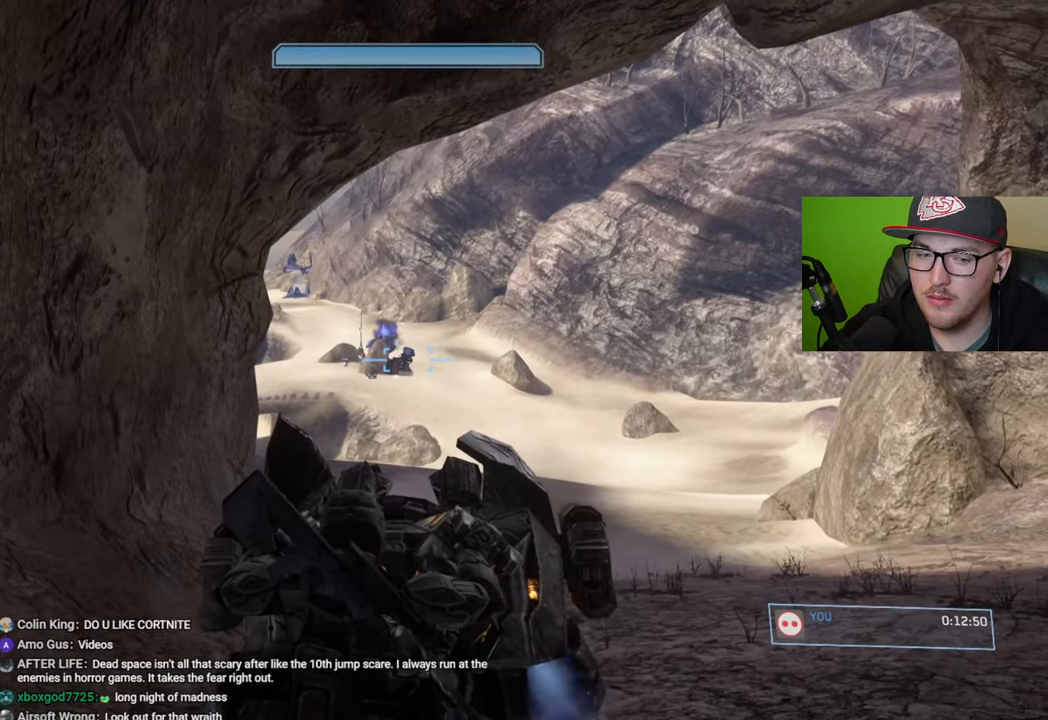
{"buttons": ["R2"], "left_stick": "center", "right_stick": "center", "events": []}
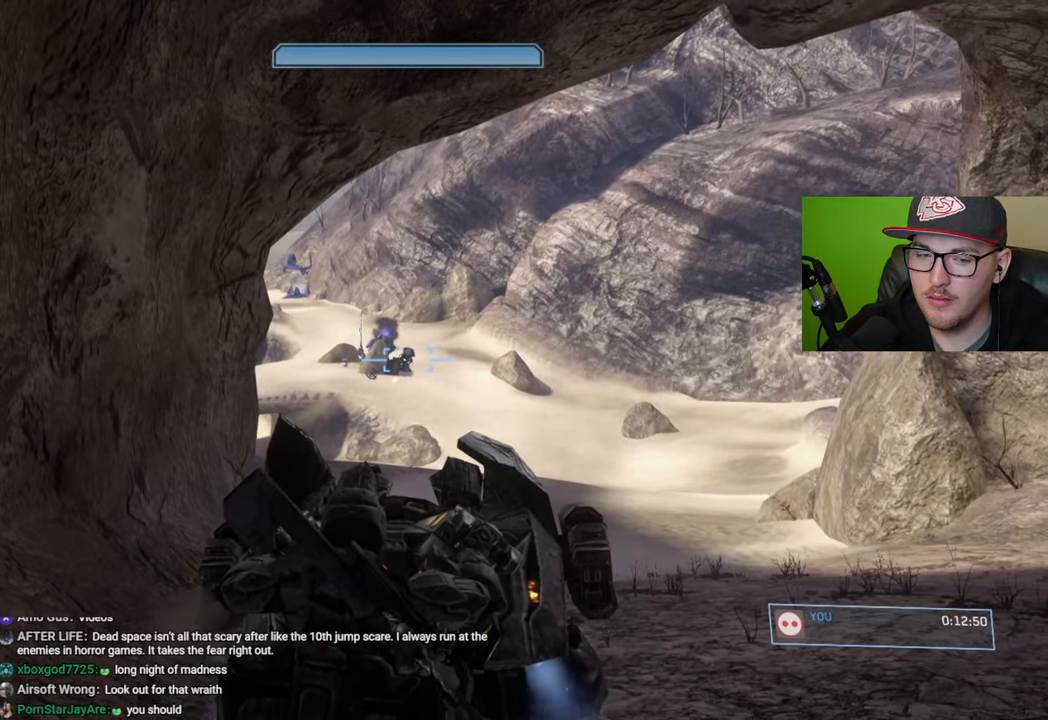
{"buttons": ["R2"], "left_stick": "center", "right_stick": "center", "events": []}
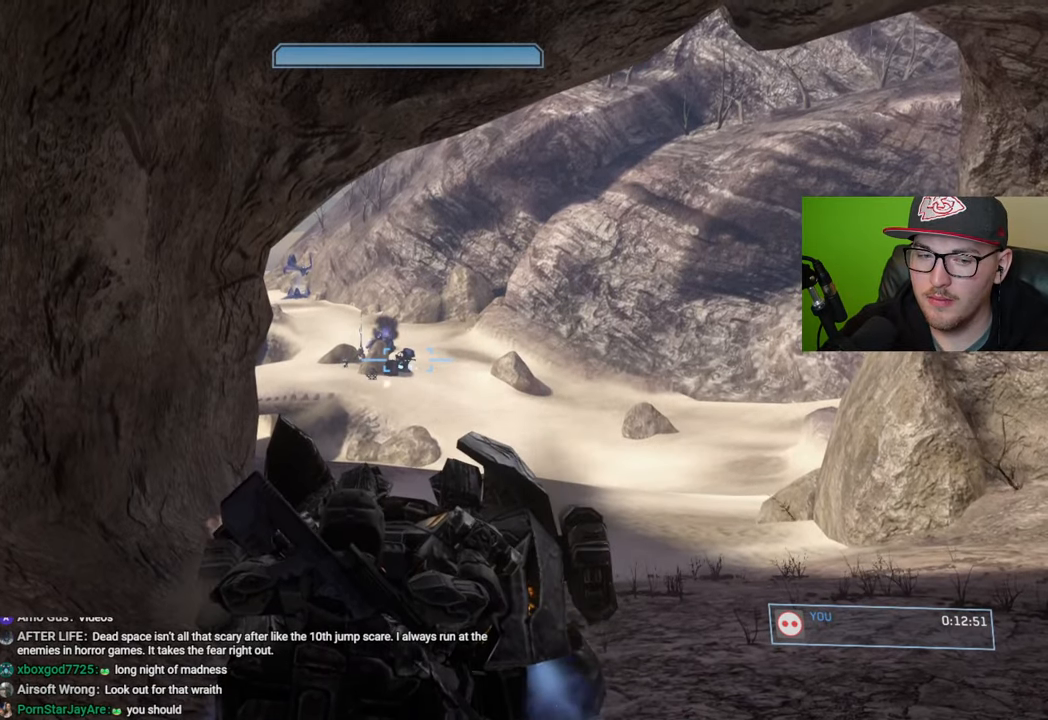
{"buttons": ["R2"], "left_stick": "center", "right_stick": "center", "events": []}
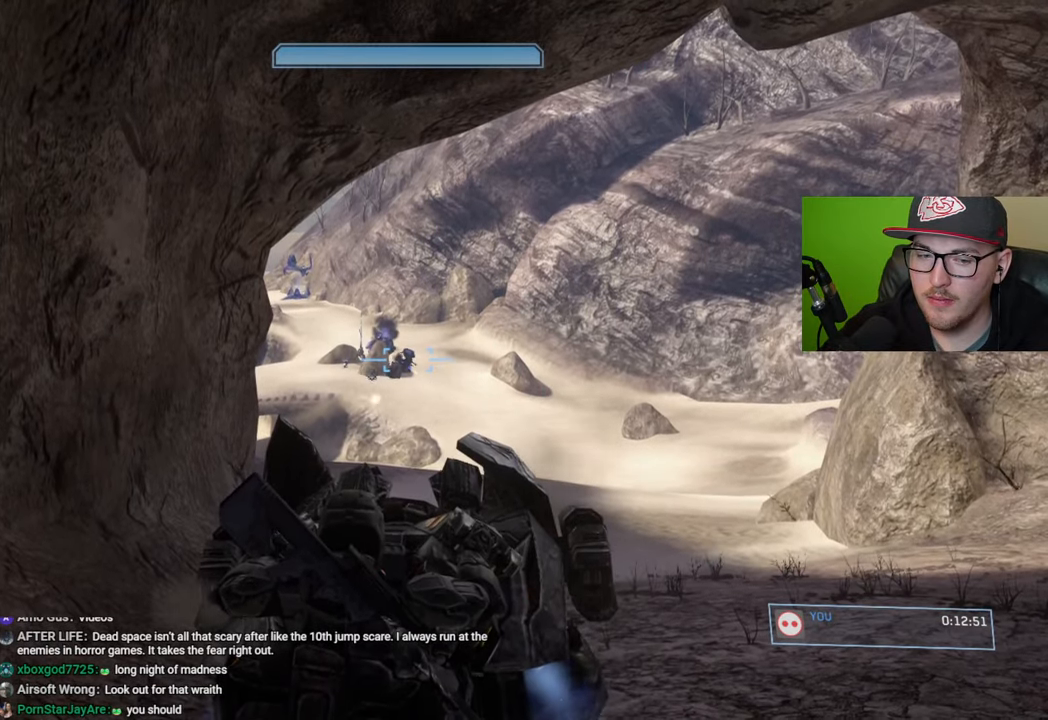
{"buttons": ["R2"], "left_stick": "center", "right_stick": "center", "events": []}
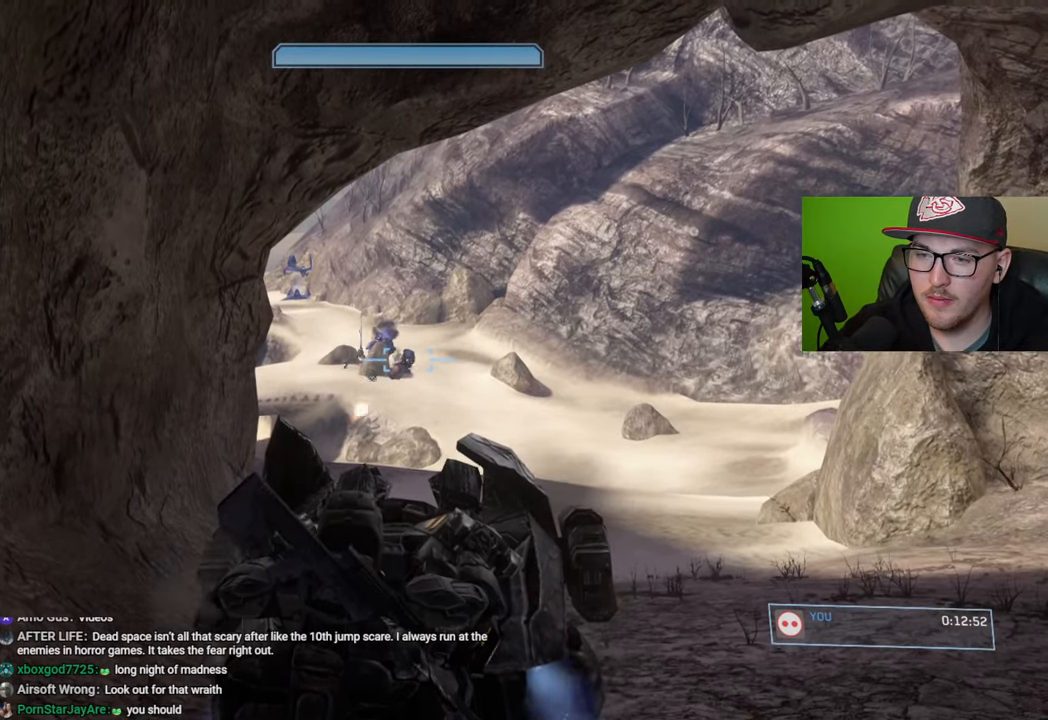
{"buttons": ["R2"], "left_stick": "center", "right_stick": "center", "events": []}
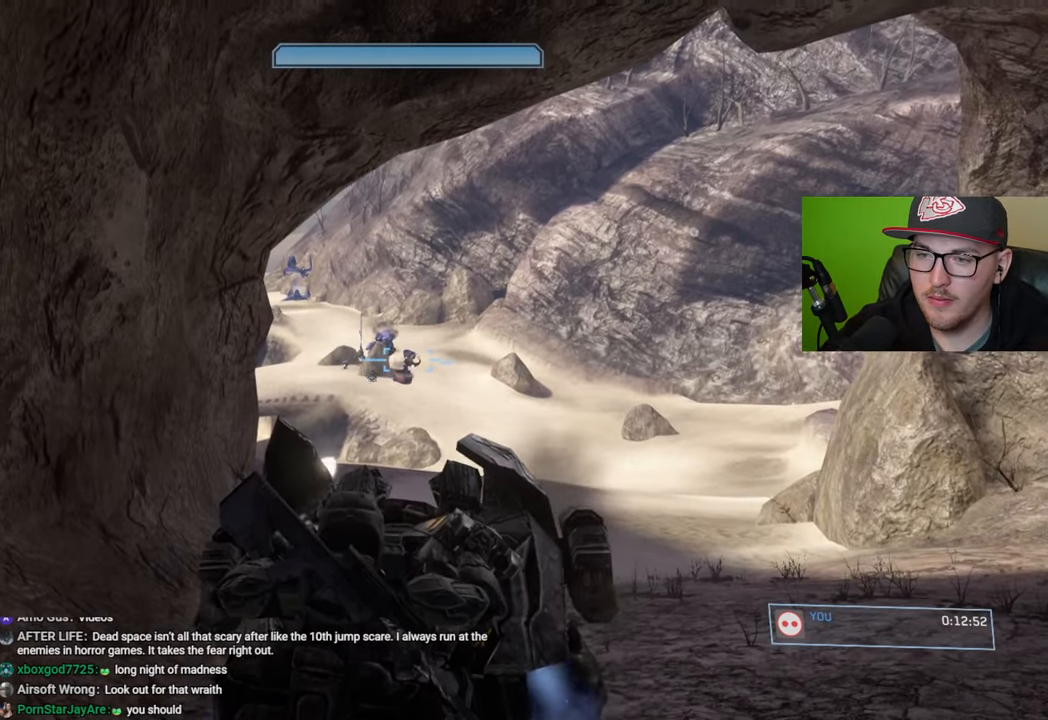
{"buttons": ["R2"], "left_stick": "center", "right_stick": "down-right", "events": [[83, "R2", "up"], [100, "right_stick", "left"], [200, "R2", "down"], [316, "right_stick", "center"], [466, "right_stick", "down-right"]]}
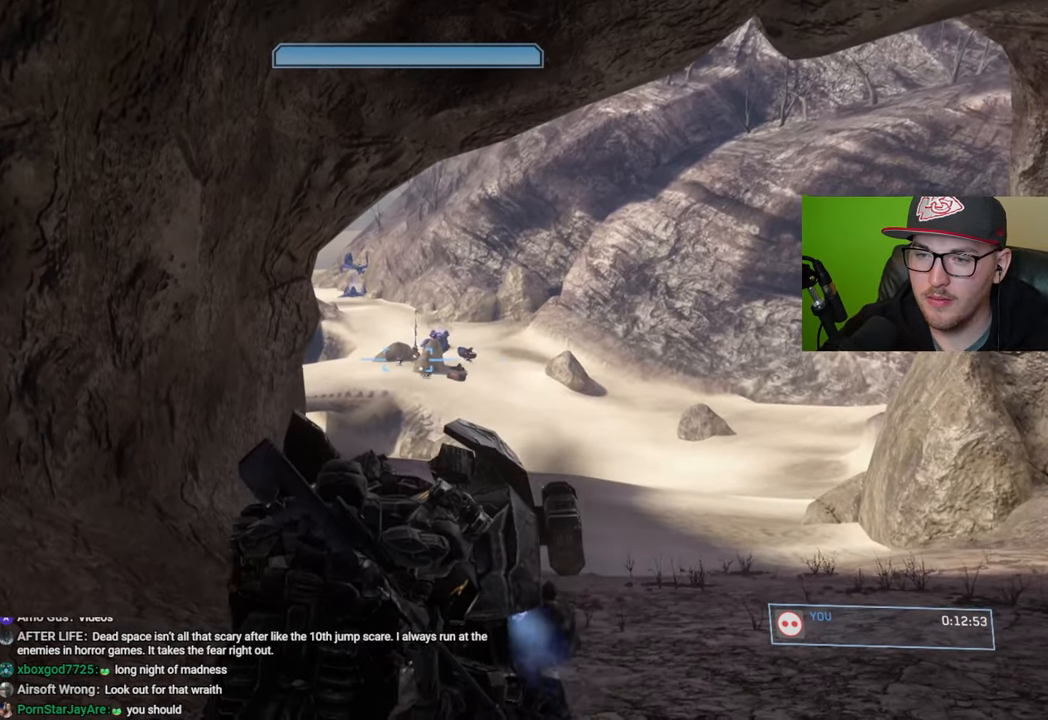
{"buttons": ["R2"], "left_stick": "center", "right_stick": "center", "events": [[100, "right_stick", "center"], [316, "right_stick", "down-left"], [416, "right_stick", "center"]]}
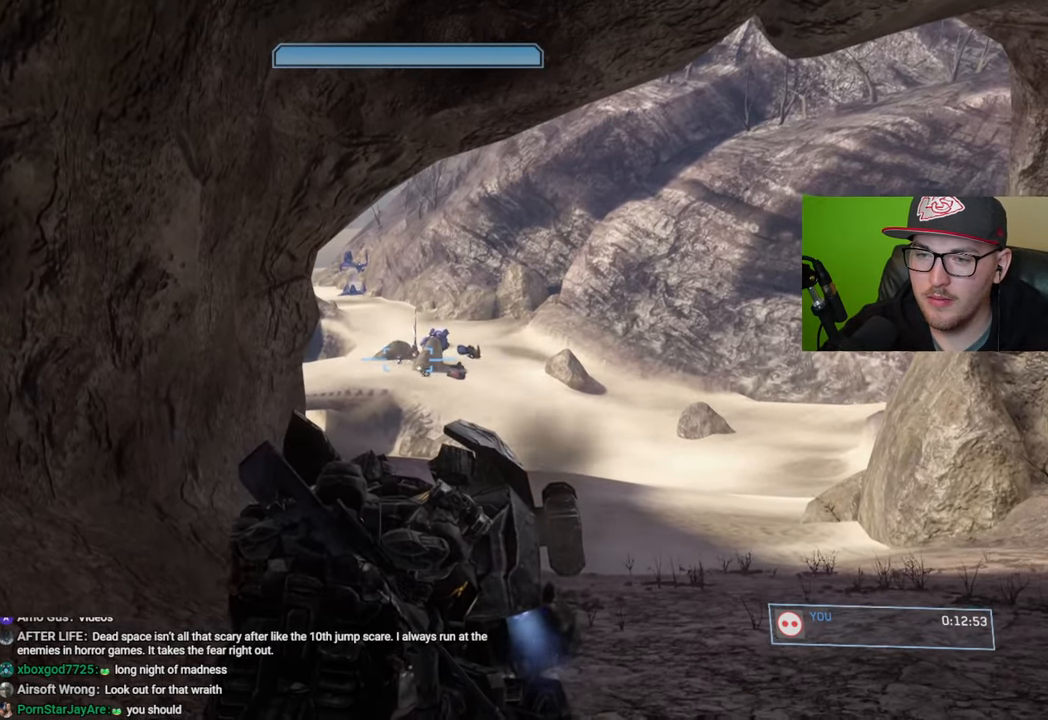
{"buttons": ["R2"], "left_stick": "center", "right_stick": "down-left", "events": [[200, "right_stick", "left"], [266, "right_stick", "center"], [466, "right_stick", "down-left"]]}
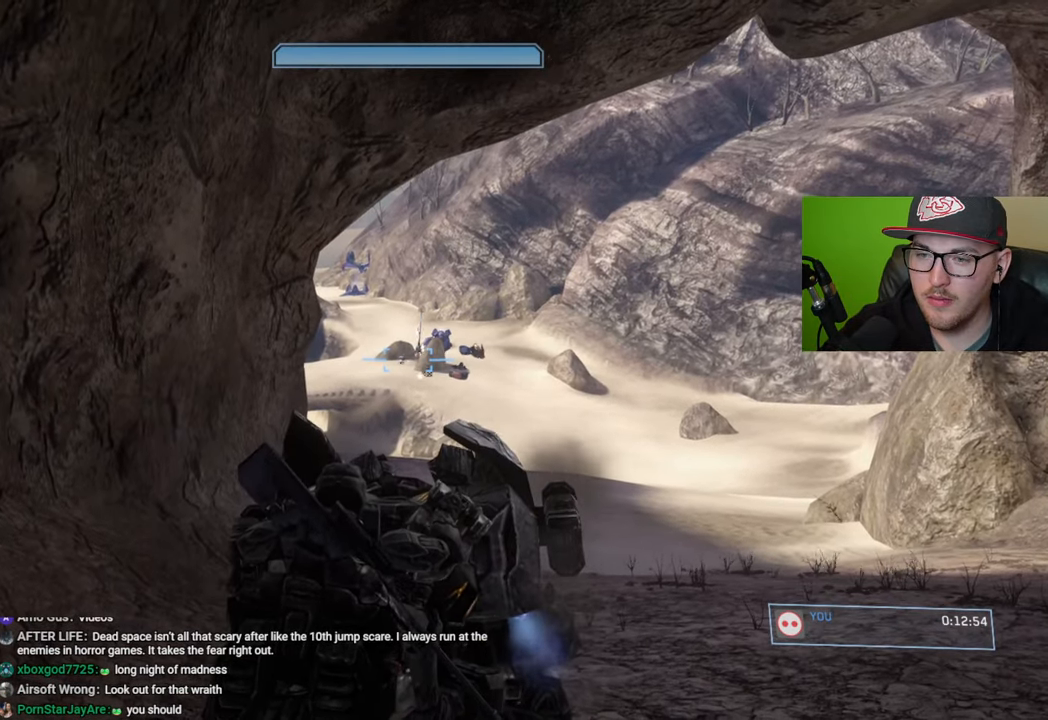
{"buttons": ["R2"], "left_stick": "center", "right_stick": "center", "events": [[33, "right_stick", "center"]]}
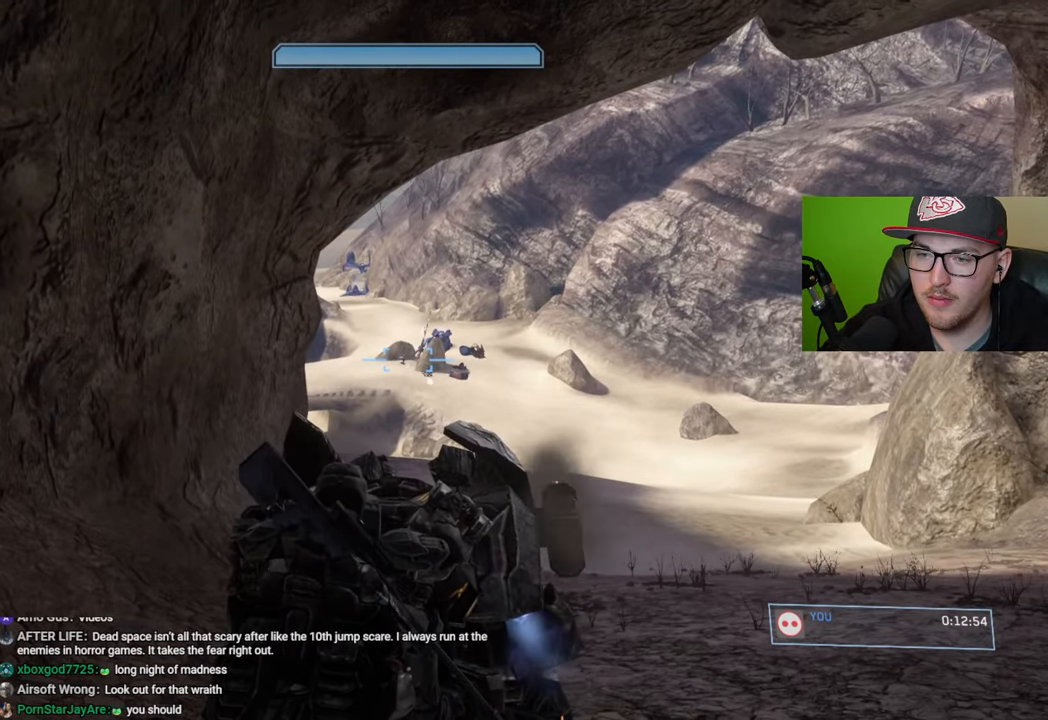
{"buttons": ["R2"], "left_stick": "center", "right_stick": "up-left", "events": [[416, "right_stick", "up-left"]]}
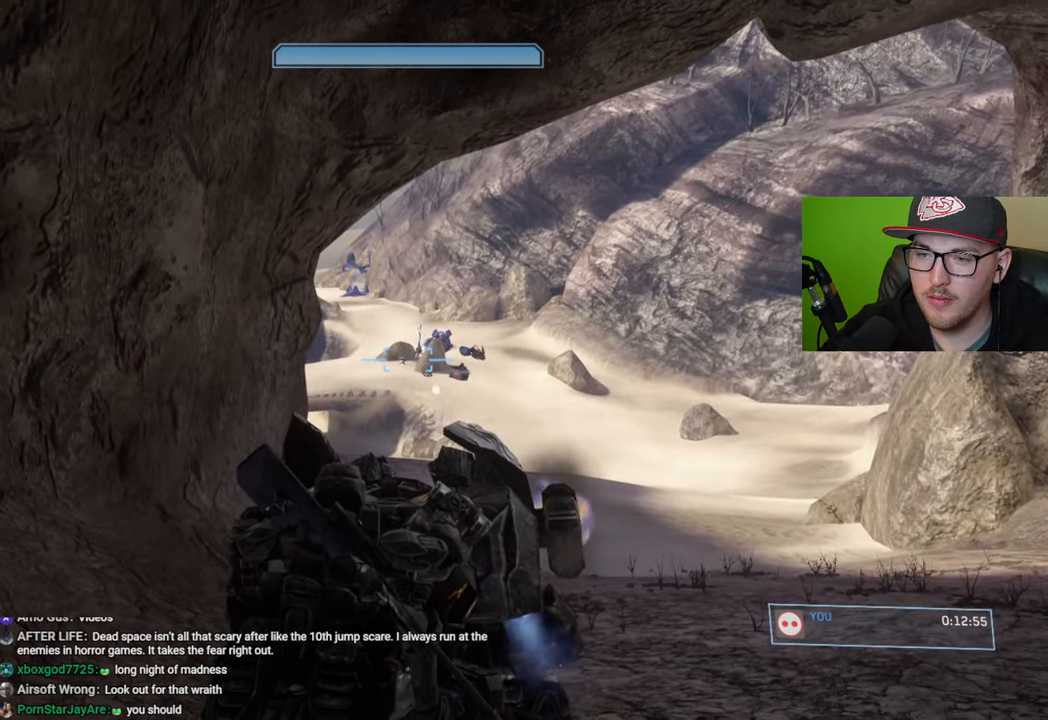
{"buttons": ["R2"], "left_stick": "center", "right_stick": "center", "events": [[150, "right_stick", "center"], [300, "right_stick", "up-left"], [400, "right_stick", "center"]]}
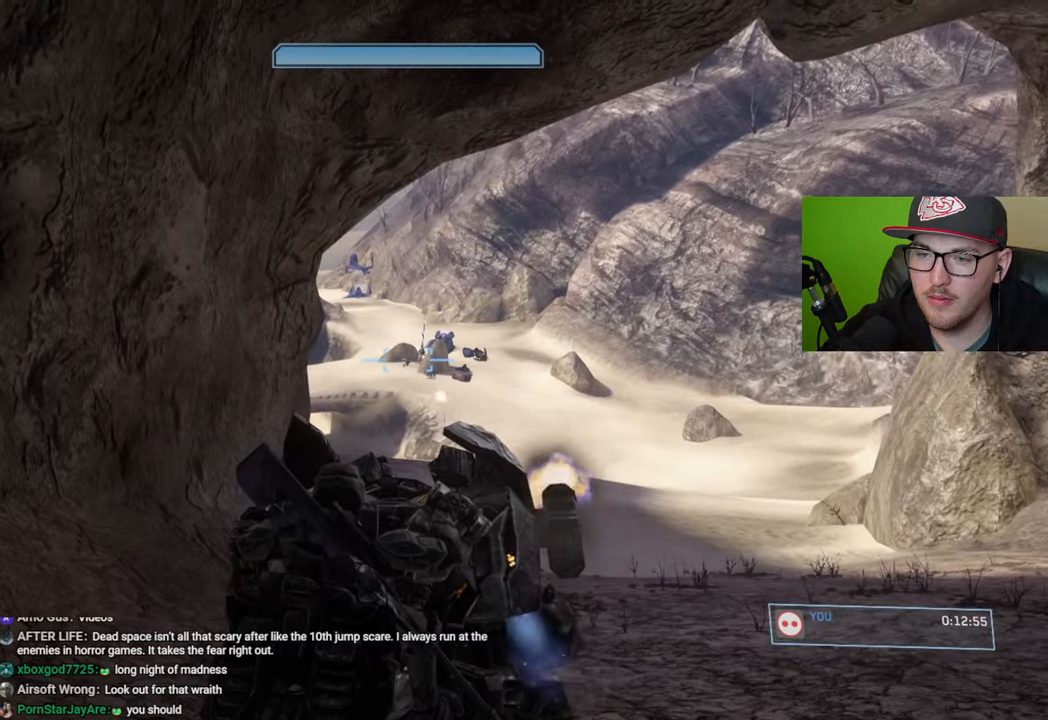
{"buttons": [], "left_stick": "down", "right_stick": "right", "events": [[233, "right_stick", "down-right"], [333, "R2", "up"], [350, "right_stick", "right"], [433, "left_stick", "down"]]}
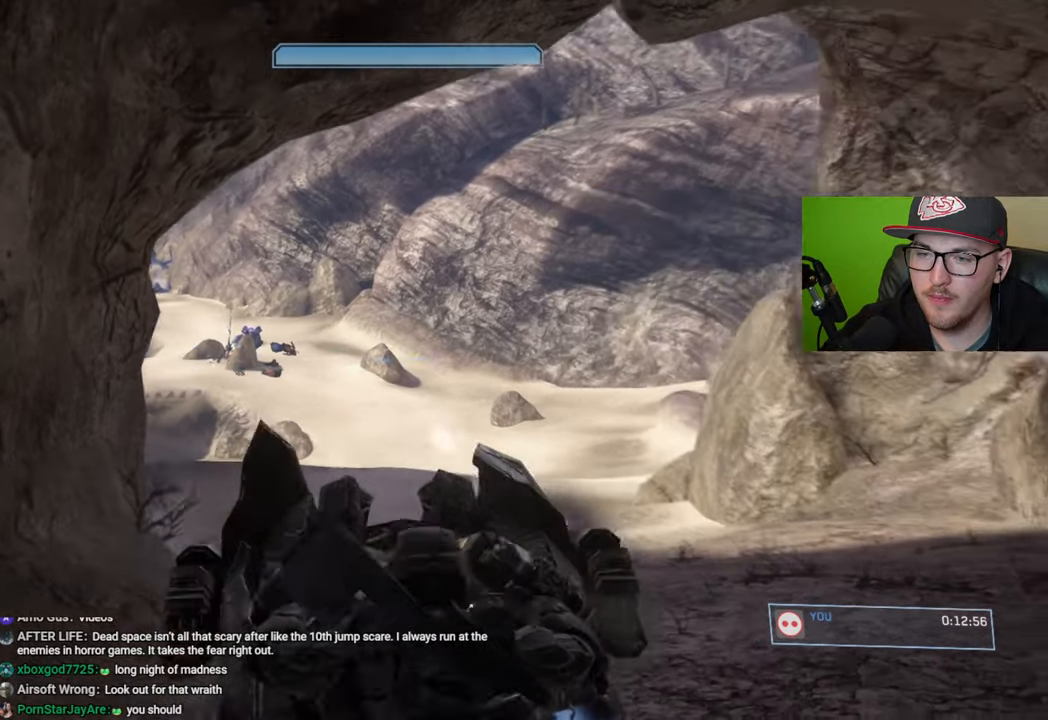
{"buttons": [], "left_stick": "down-right", "right_stick": "right", "events": [[83, "right_stick", "center"], [150, "left_stick", "down-right"], [183, "right_stick", "right"]]}
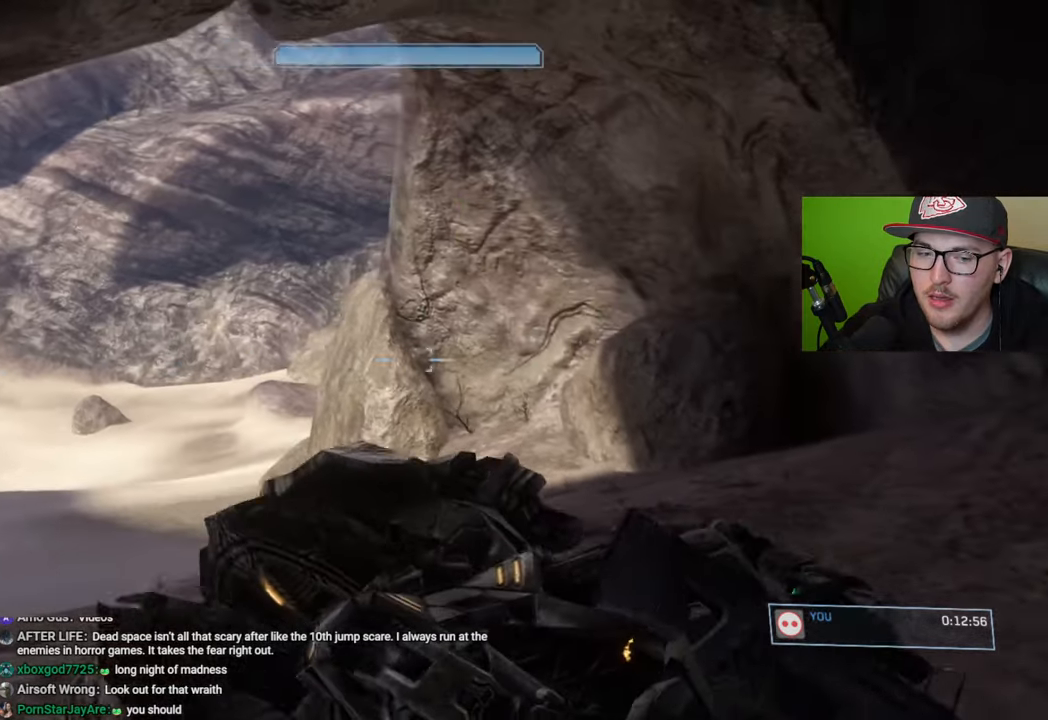
{"buttons": [], "left_stick": "down-right", "right_stick": "right", "events": []}
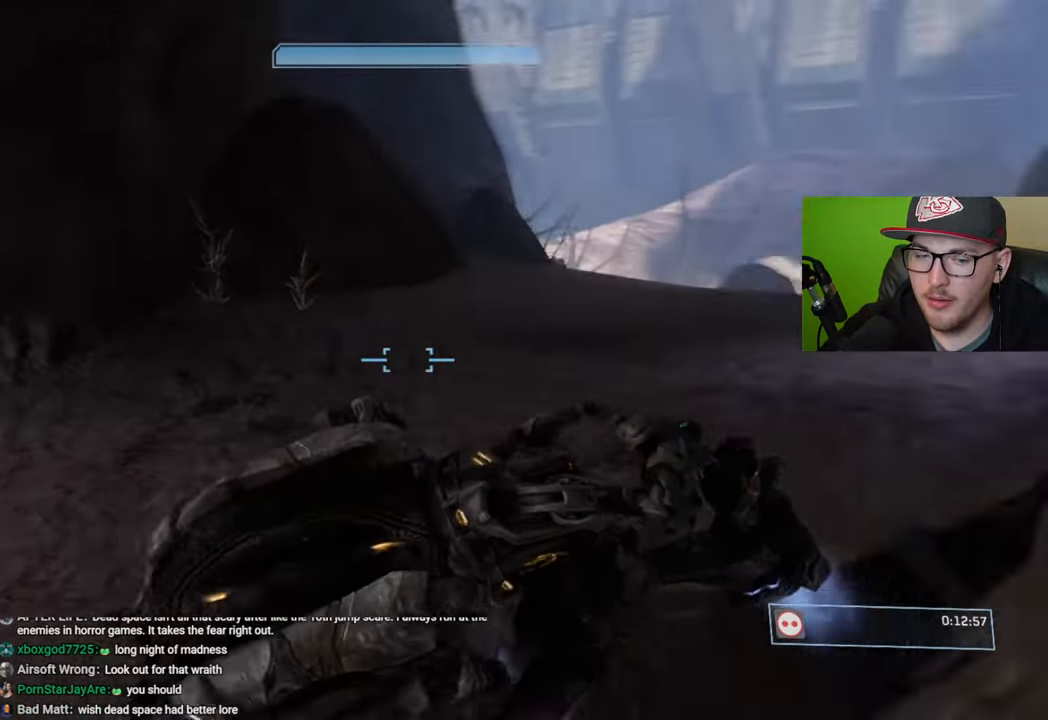
{"buttons": [], "left_stick": "up", "right_stick": "center", "events": [[100, "left_stick", "center"], [216, "right_stick", "center"], [366, "left_stick", "up"]]}
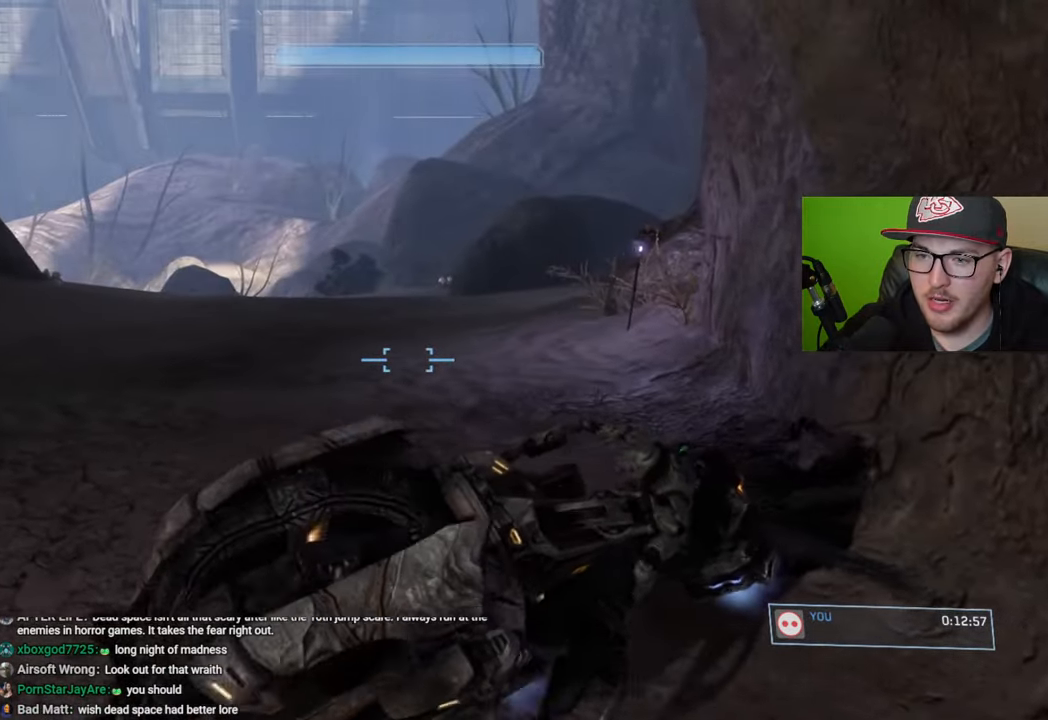
{"buttons": [], "left_stick": "up", "right_stick": "center", "events": [[150, "right_stick", "left"], [433, "right_stick", "center"]]}